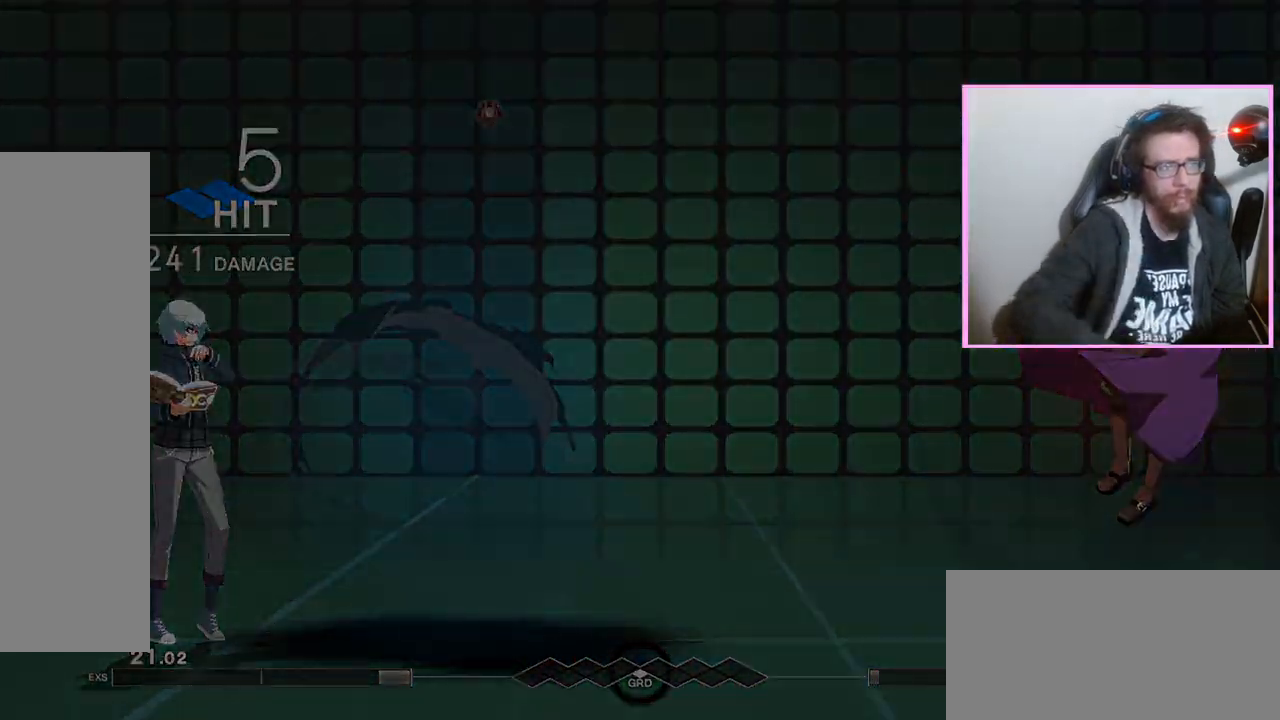
Gameplay with a controller (arcade stick); each line is a JSON object with the inputs held at the frame after it. "events" lists button and stick changes between this image and that frame as [ms after this image, input, new state], when the widget could be followed in between. Not read: L3 R3.
{"buttons": ["A", "DPAD_DOWN"], "events": [[333, "DPAD_DOWN", "down"], [383, "A", "down"], [433, "A", "up"], [500, "A", "down"]]}
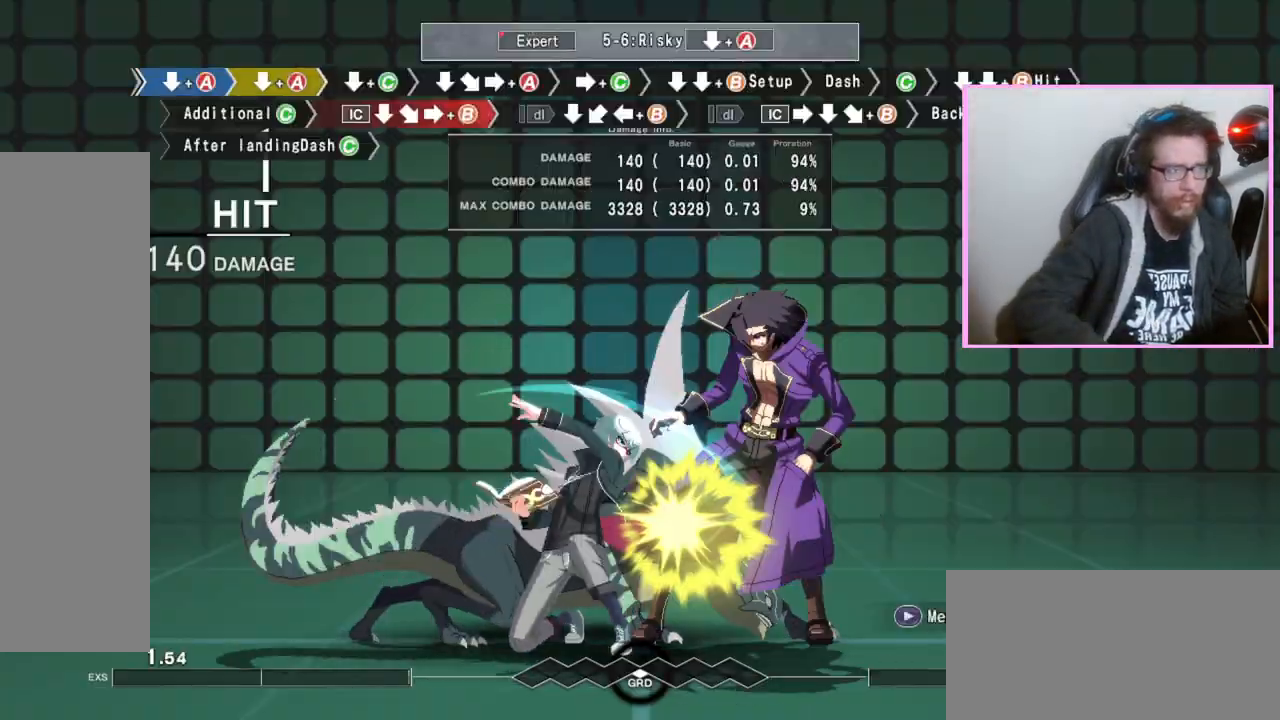
{"buttons": ["DPAD_DOWN"], "events": [[83, "A", "up"], [200, "C", "down"], [250, "C", "up"]]}
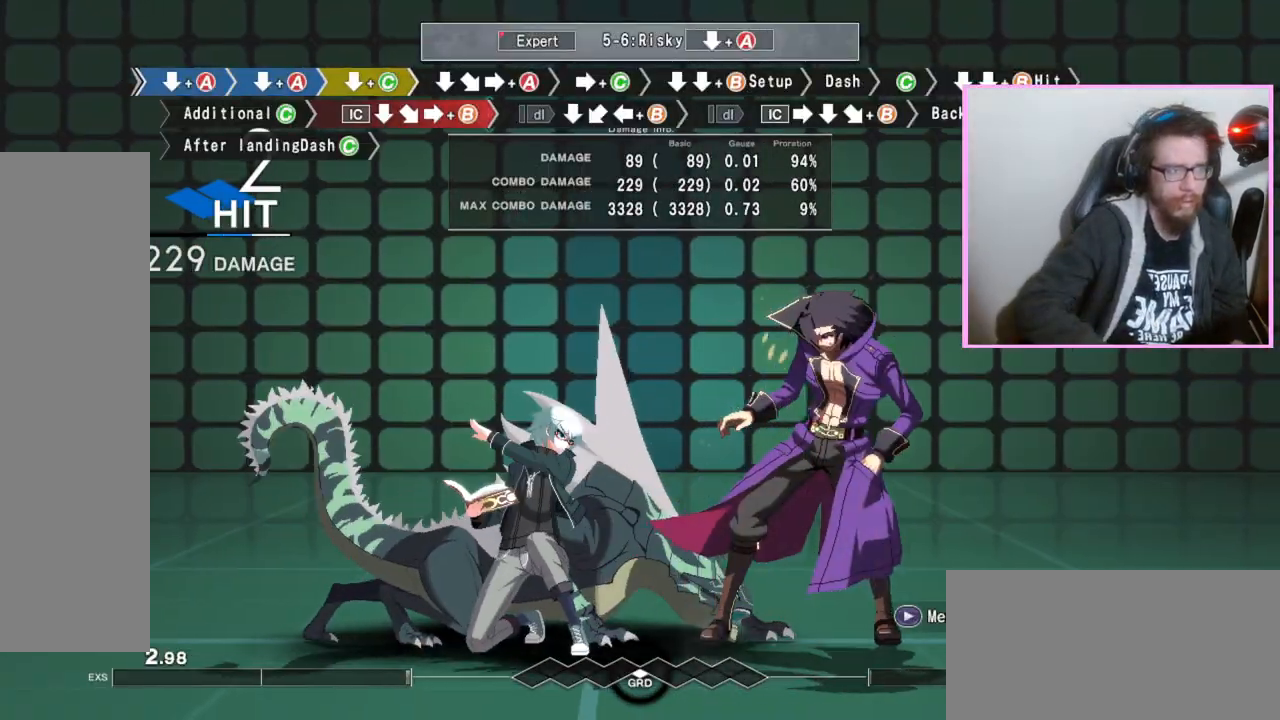
{"buttons": ["DPAD_DOWN"], "events": []}
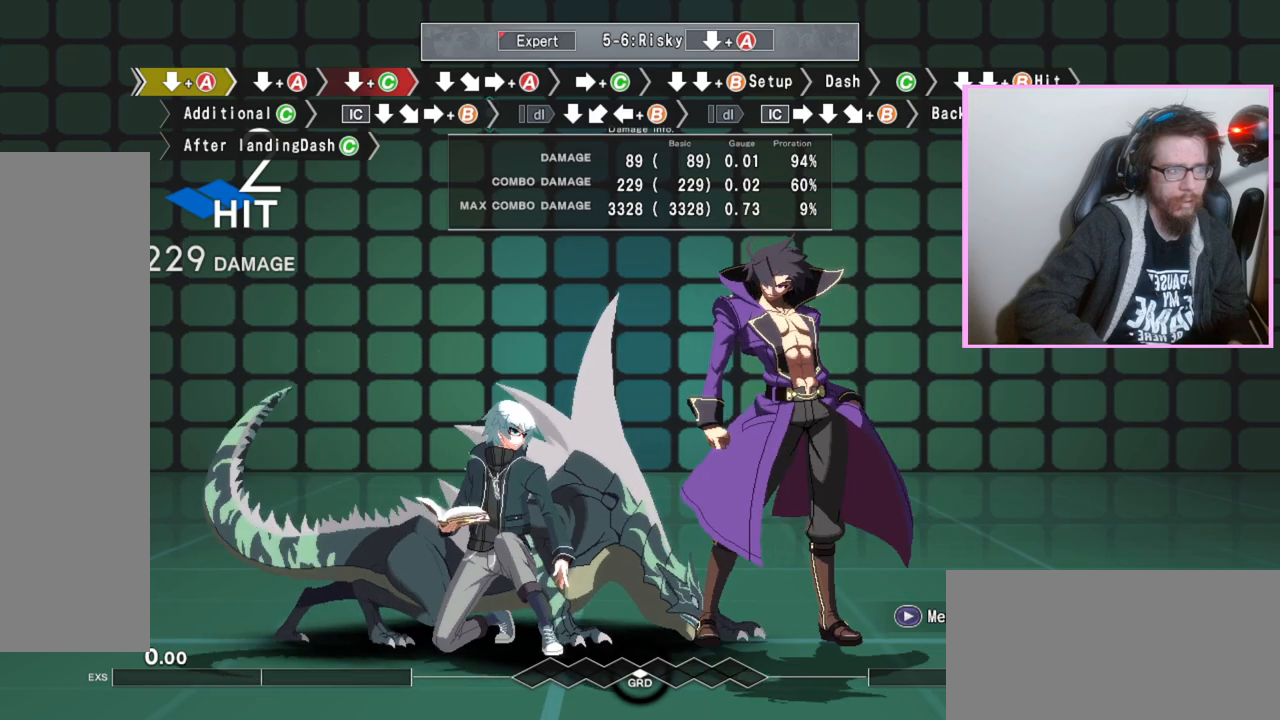
{"buttons": ["DPAD_DOWN"], "events": [[67, "A", "down"], [117, "A", "up"], [183, "A", "down"], [267, "A", "up"], [433, "C", "down"], [500, "C", "up"]]}
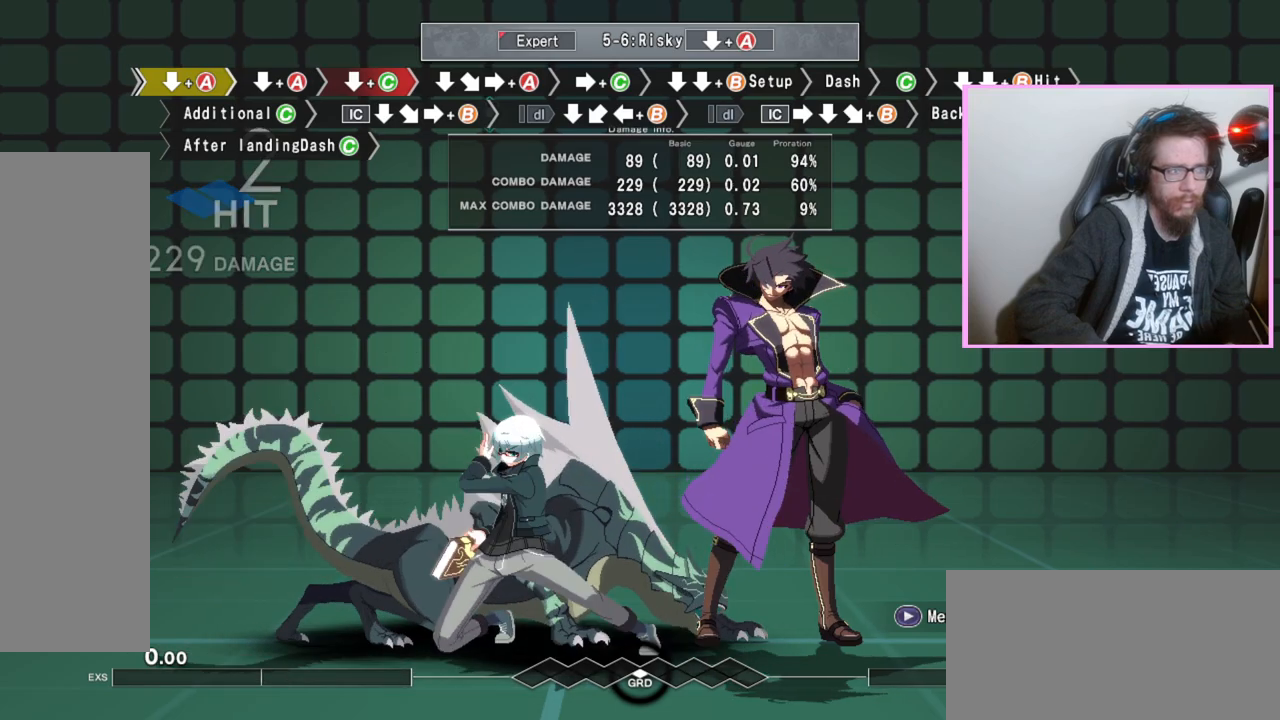
{"buttons": [], "events": [[133, "DPAD_DOWN", "up"]]}
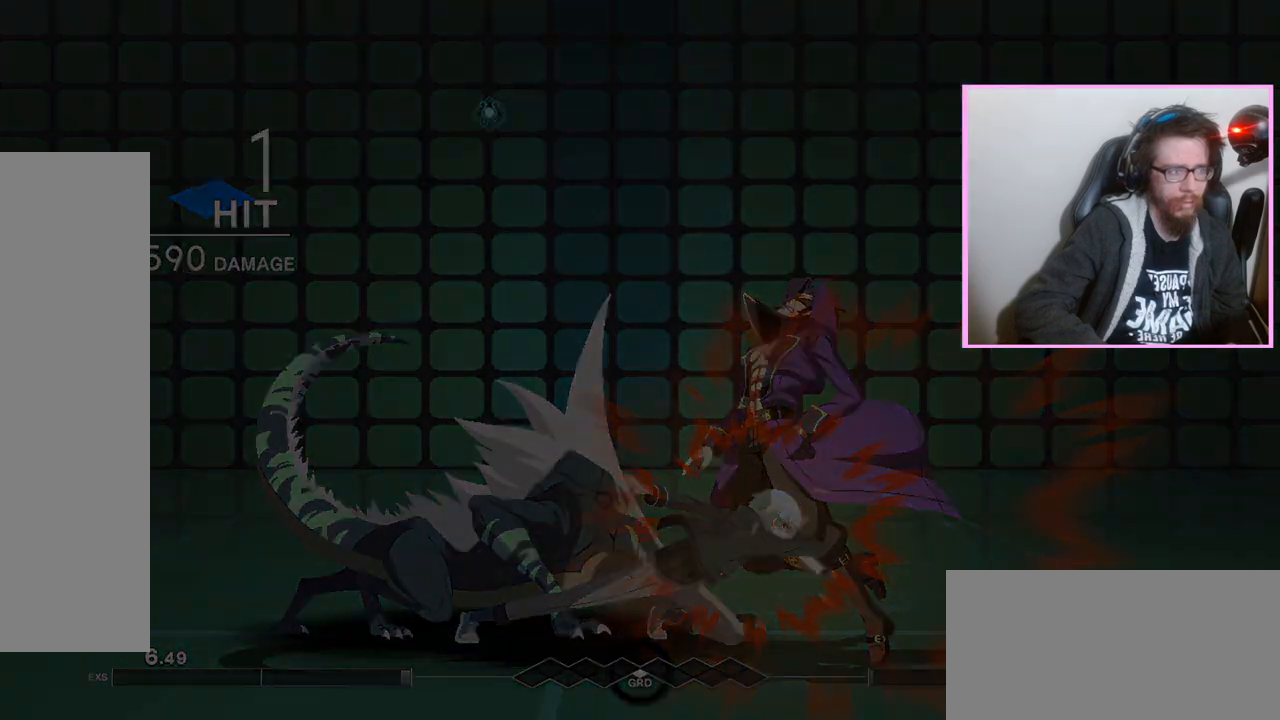
{"buttons": ["A", "DPAD_DOWN"], "events": [[400, "DPAD_DOWN", "down"], [467, "A", "down"]]}
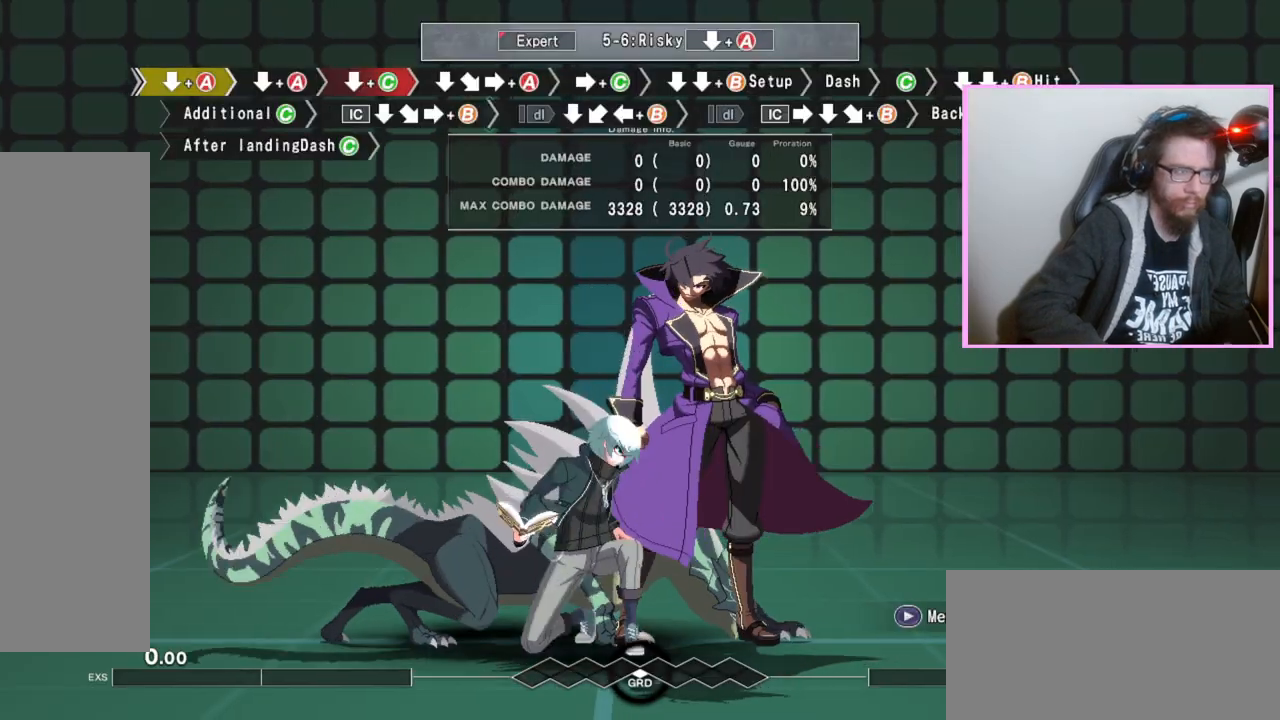
{"buttons": ["DPAD_DOWN"], "events": [[17, "A", "up"], [83, "A", "down"], [167, "A", "up"], [333, "C", "down"], [383, "C", "up"]]}